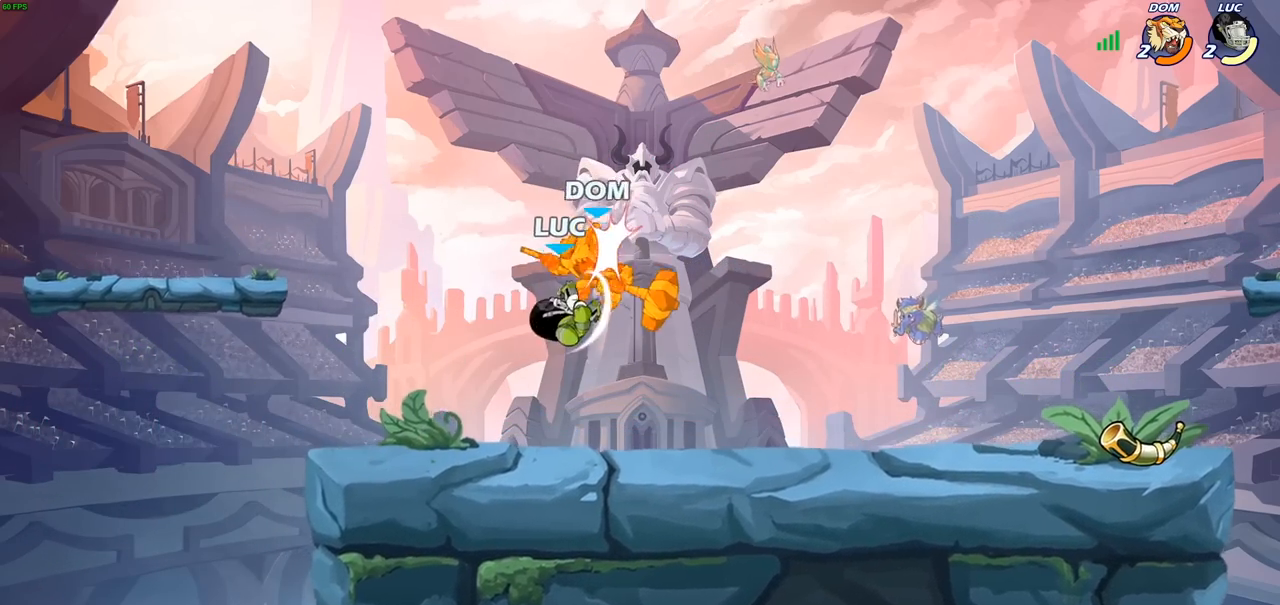
Gameplay with a controller (PlayStation layout); each line is a JSON object with the inputs held at the frame after it. "events" lists button and stick changes between this image and that frame as [ms after this image, input, new state], when the widget could be followed in between.
{"buttons": [], "left_stick": "right", "right_stick": "center", "events": [[467, "left_stick", "right"]]}
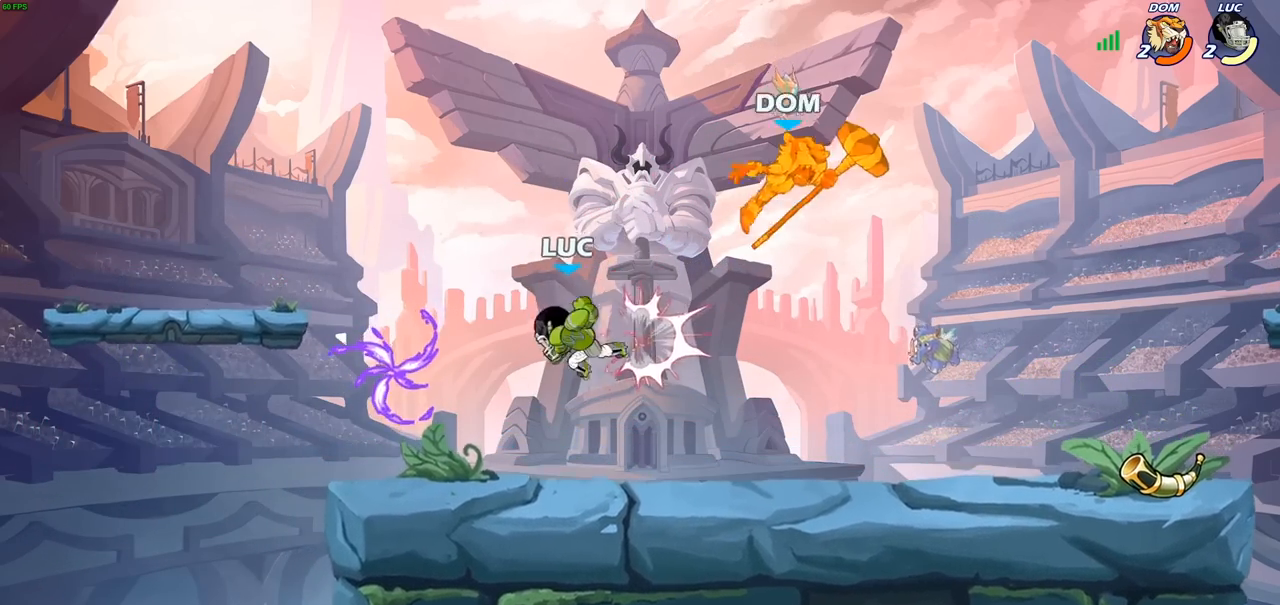
{"buttons": [], "left_stick": "left", "right_stick": "center", "events": [[167, "left_stick", "down-left"], [233, "left_stick", "left"]]}
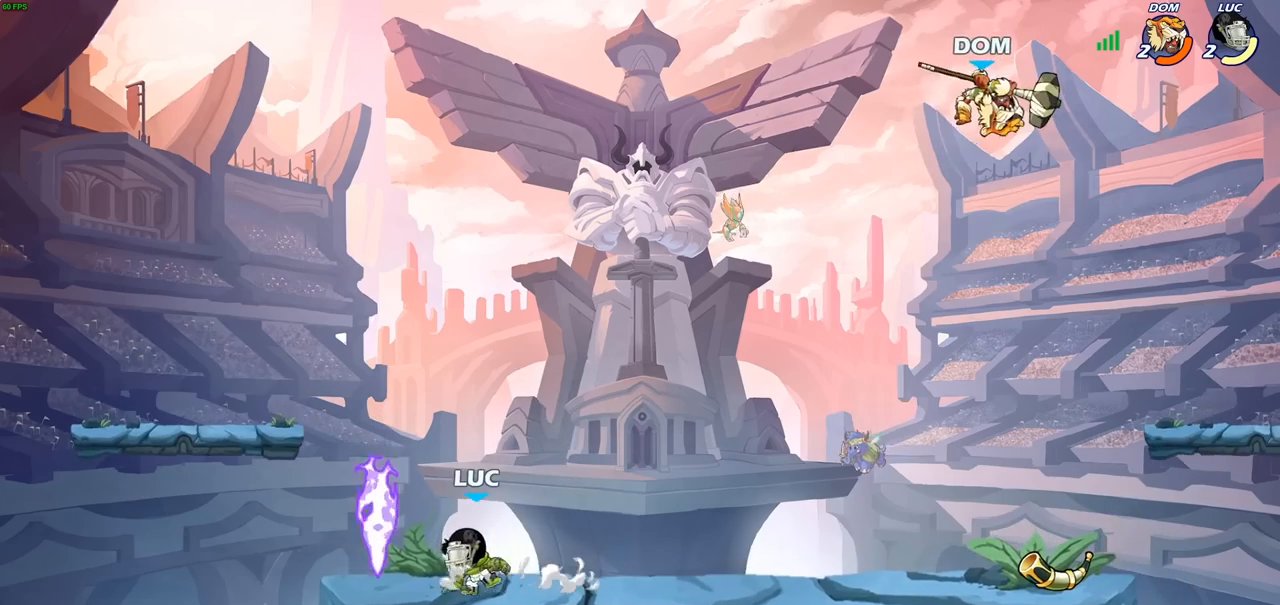
{"buttons": [], "left_stick": "right", "right_stick": "center", "events": [[67, "R1", "down"], [67, "left_stick", "up-right"], [150, "R1", "up"], [150, "left_stick", "right"], [217, "R2", "down"], [450, "R2", "up"]]}
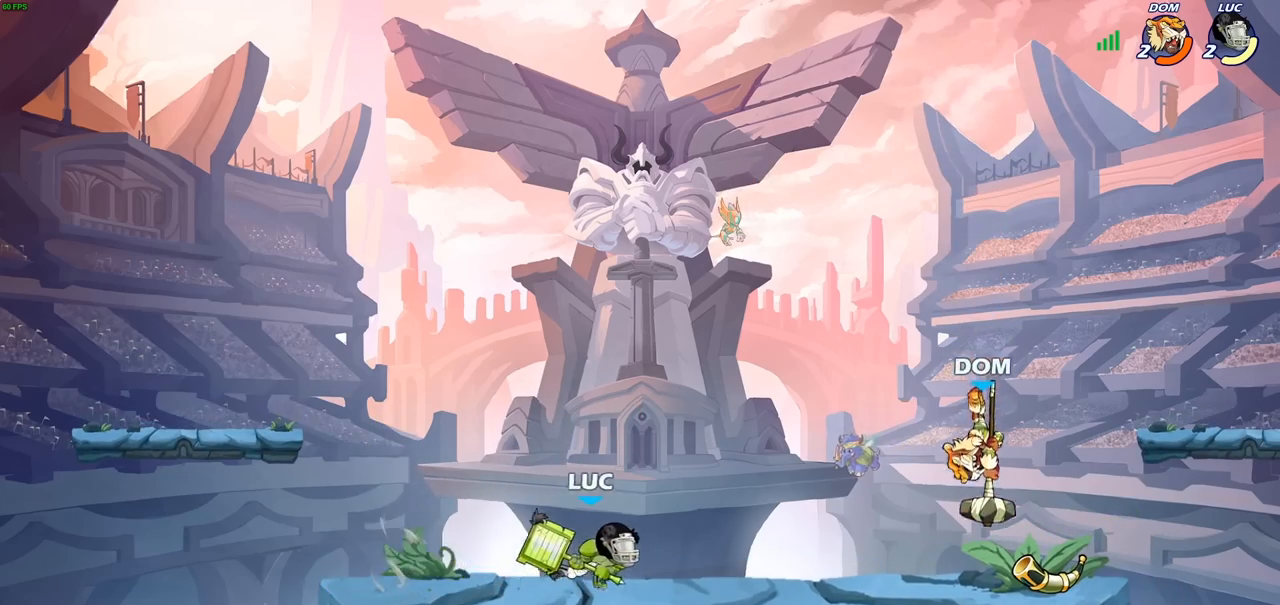
{"buttons": [], "left_stick": "center", "right_stick": "center", "events": [[267, "left_stick", "center"], [283, "CIRCLE", "down"], [367, "CIRCLE", "up"]]}
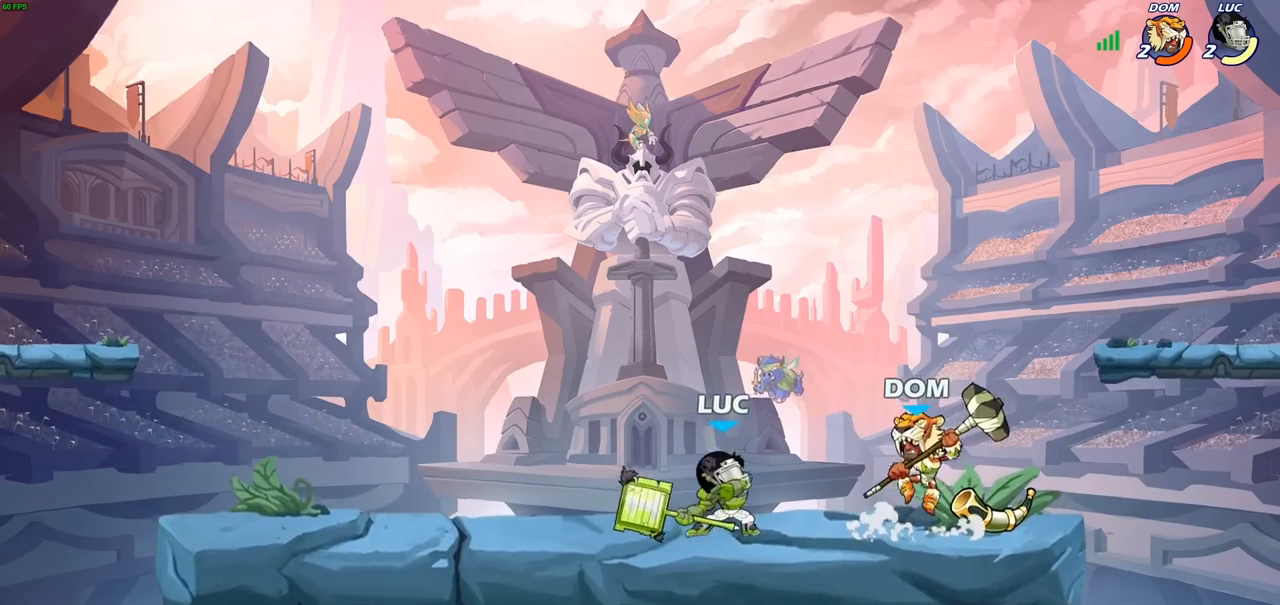
{"buttons": [], "left_stick": "center", "right_stick": "center", "events": []}
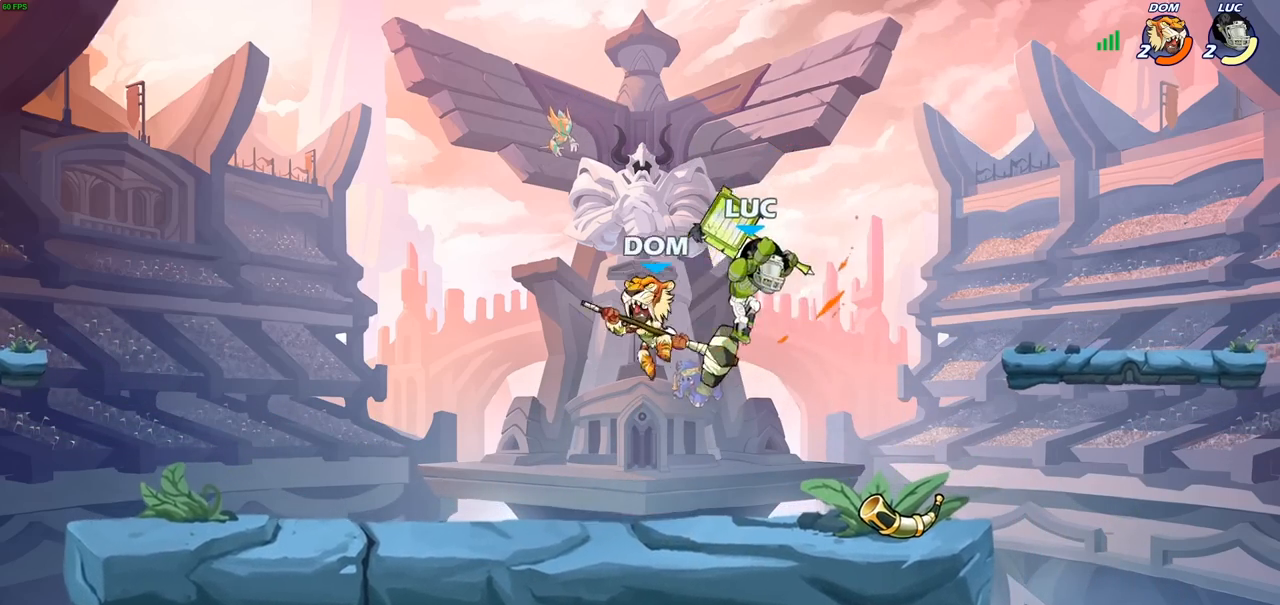
{"buttons": ["SQUARE"], "left_stick": "down-left", "right_stick": "center", "events": [[133, "left_stick", "up-left"], [150, "CROSS", "down"], [233, "R2", "down"], [283, "left_stick", "up-right"], [300, "CROSS", "up"], [383, "left_stick", "down-right"], [400, "R2", "up"], [433, "left_stick", "down-left"], [483, "SQUARE", "down"]]}
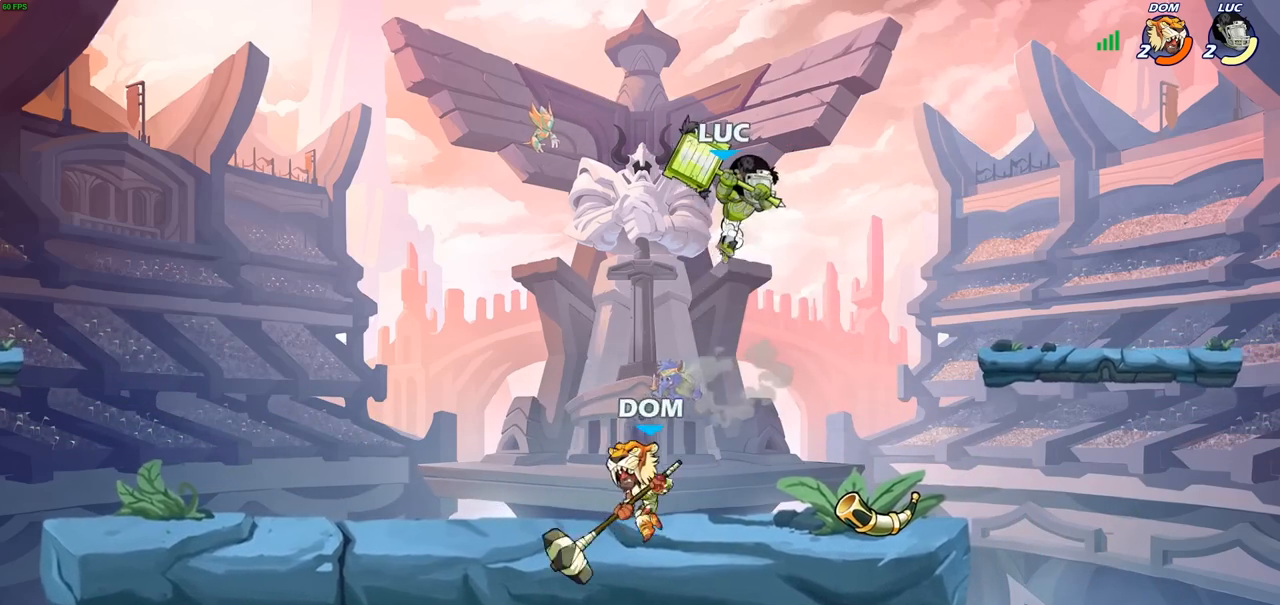
{"buttons": [], "left_stick": "right", "right_stick": "center", "events": [[83, "SQUARE", "up"], [267, "left_stick", "down-right"], [400, "left_stick", "right"]]}
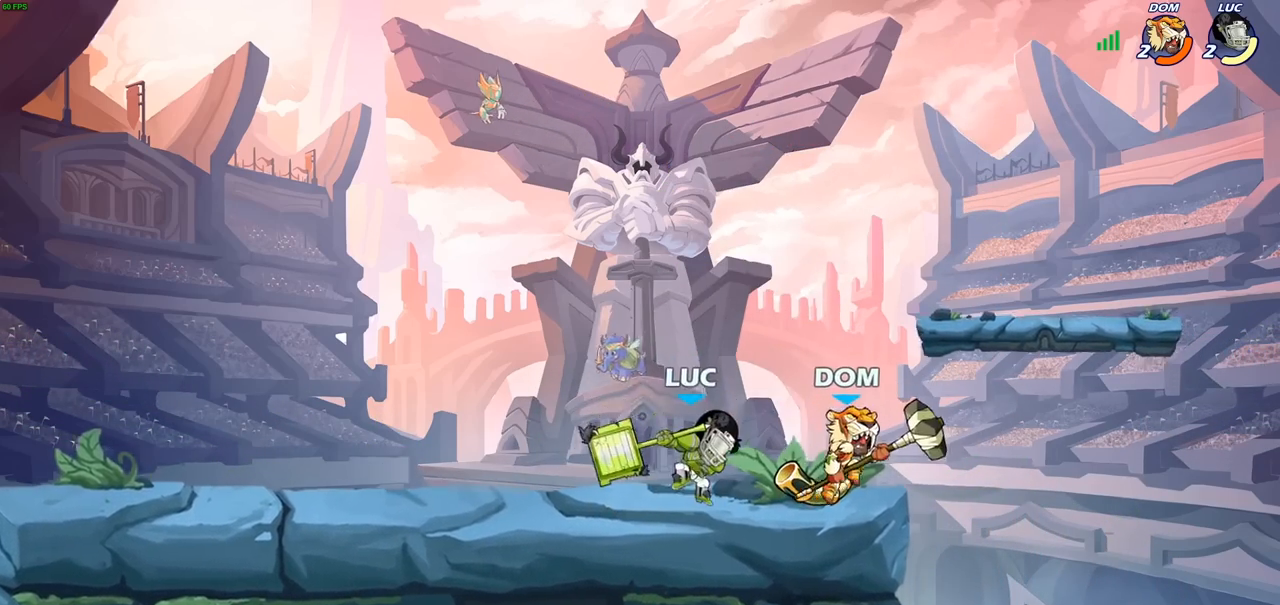
{"buttons": [], "left_stick": "up-left", "right_stick": "center", "events": [[283, "left_stick", "left"], [400, "left_stick", "center"], [483, "left_stick", "up-left"]]}
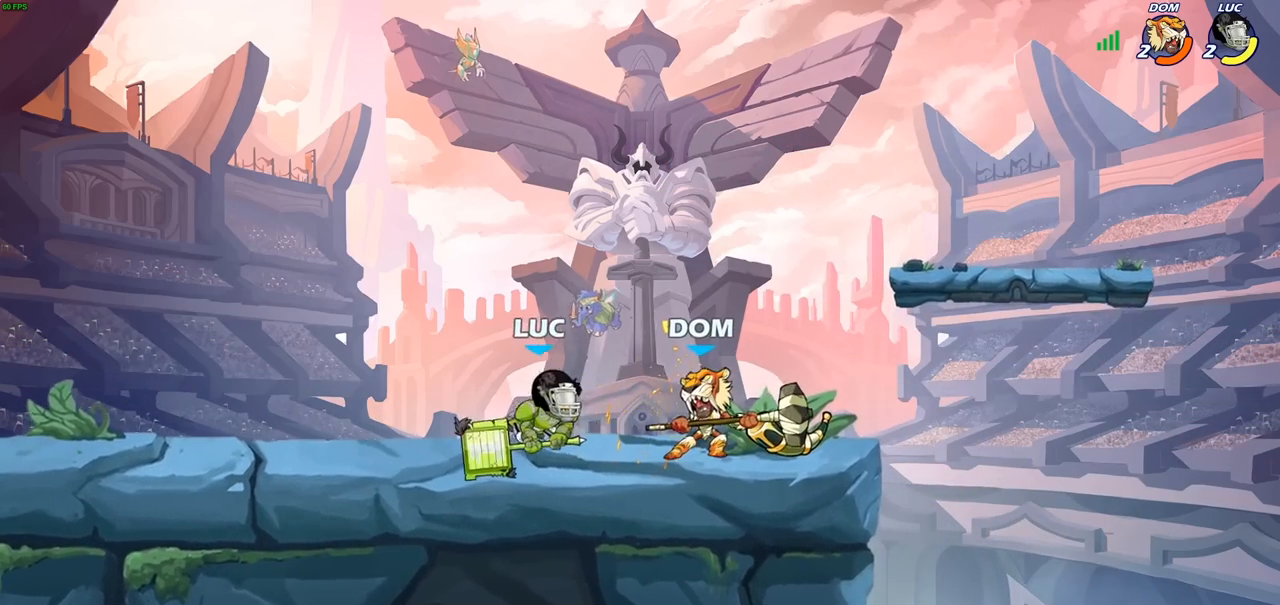
{"buttons": [], "left_stick": "up-right", "right_stick": "center", "events": [[17, "CROSS", "down"], [67, "R2", "down"], [167, "CROSS", "up"], [283, "left_stick", "down-left"], [317, "R2", "up"], [367, "left_stick", "down-right"], [483, "left_stick", "up-right"]]}
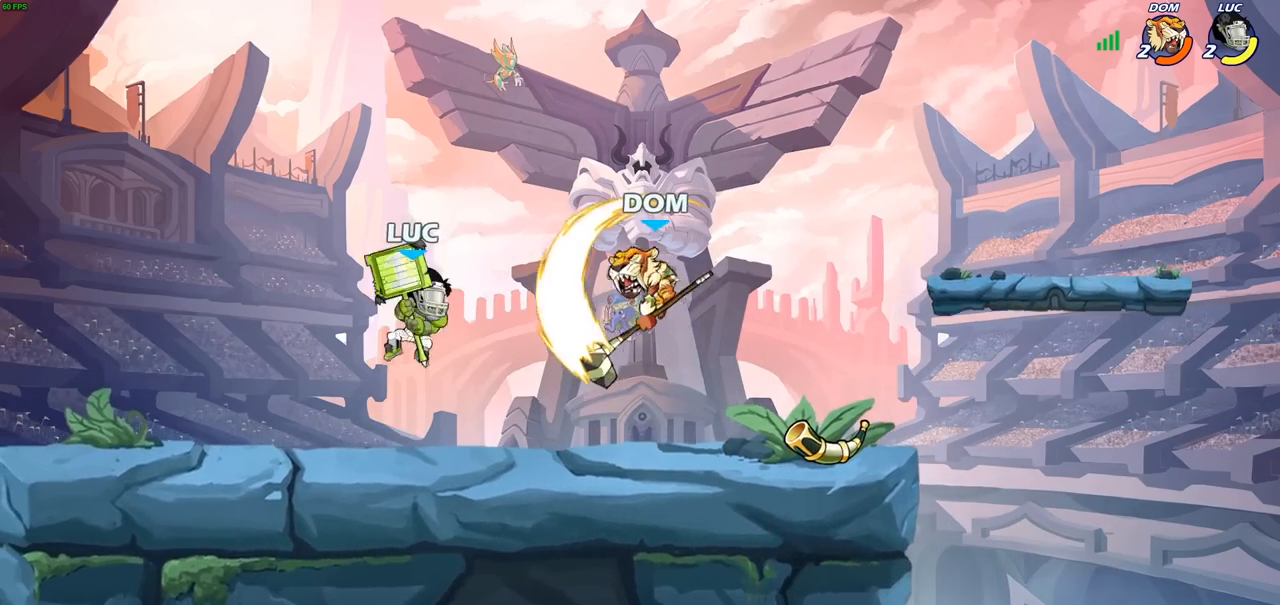
{"buttons": [], "left_stick": "center", "right_stick": "center", "events": [[17, "left_stick", "up-left"], [150, "left_stick", "down"], [217, "left_stick", "right"], [300, "SQUARE", "down"], [333, "left_stick", "center"], [383, "SQUARE", "up"]]}
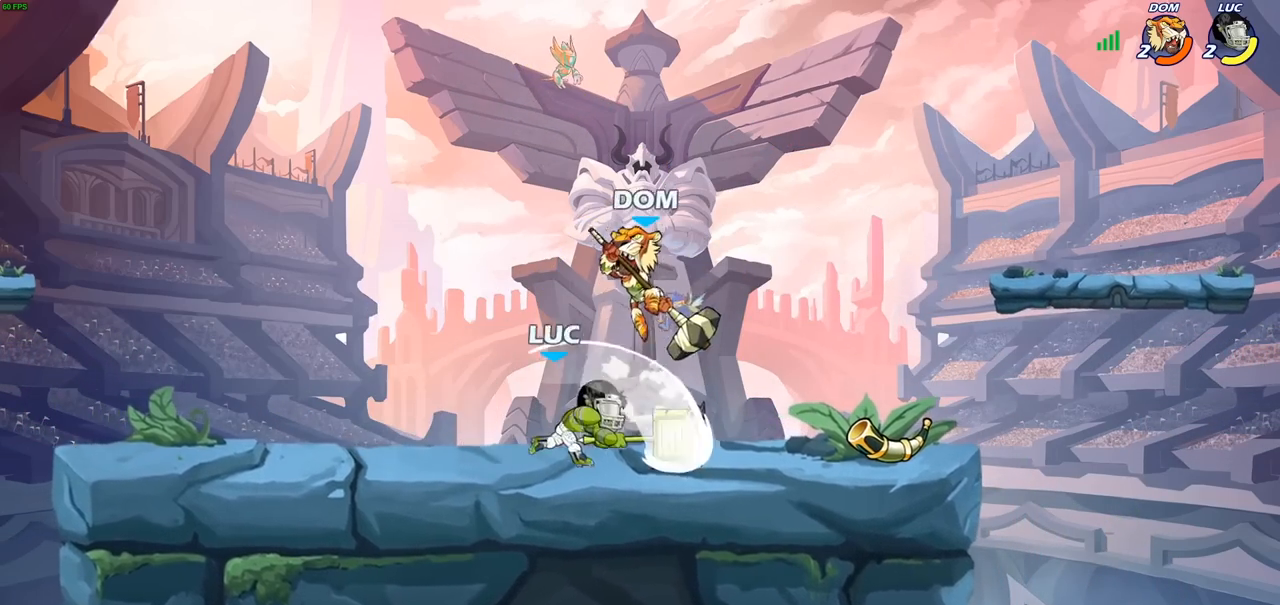
{"buttons": ["CROSS"], "left_stick": "left", "right_stick": "center", "events": [[300, "left_stick", "left"], [417, "CROSS", "down"]]}
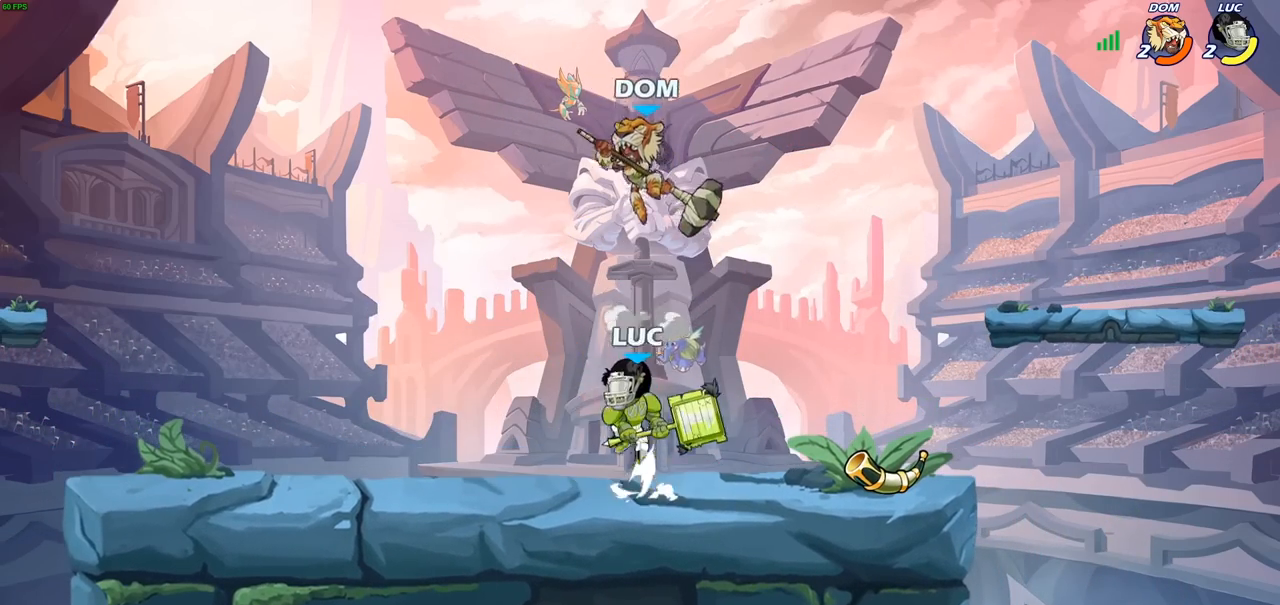
{"buttons": [], "left_stick": "up-left", "right_stick": "center", "events": [[33, "CROSS", "up"], [33, "left_stick", "up-left"], [133, "R2", "down"], [183, "left_stick", "down-left"], [283, "R2", "up"], [317, "left_stick", "right"], [350, "SQUARE", "down"], [450, "SQUARE", "up"], [467, "left_stick", "up-left"]]}
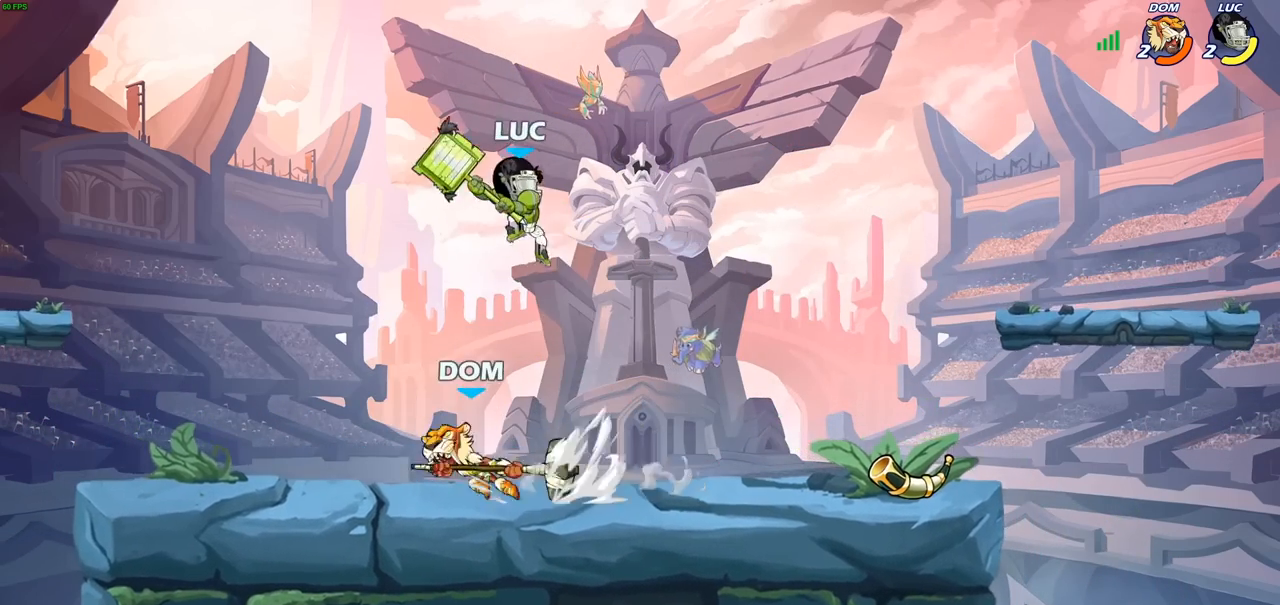
{"buttons": [], "left_stick": "up-right", "right_stick": "center", "events": [[17, "left_stick", "left"], [500, "left_stick", "up-right"]]}
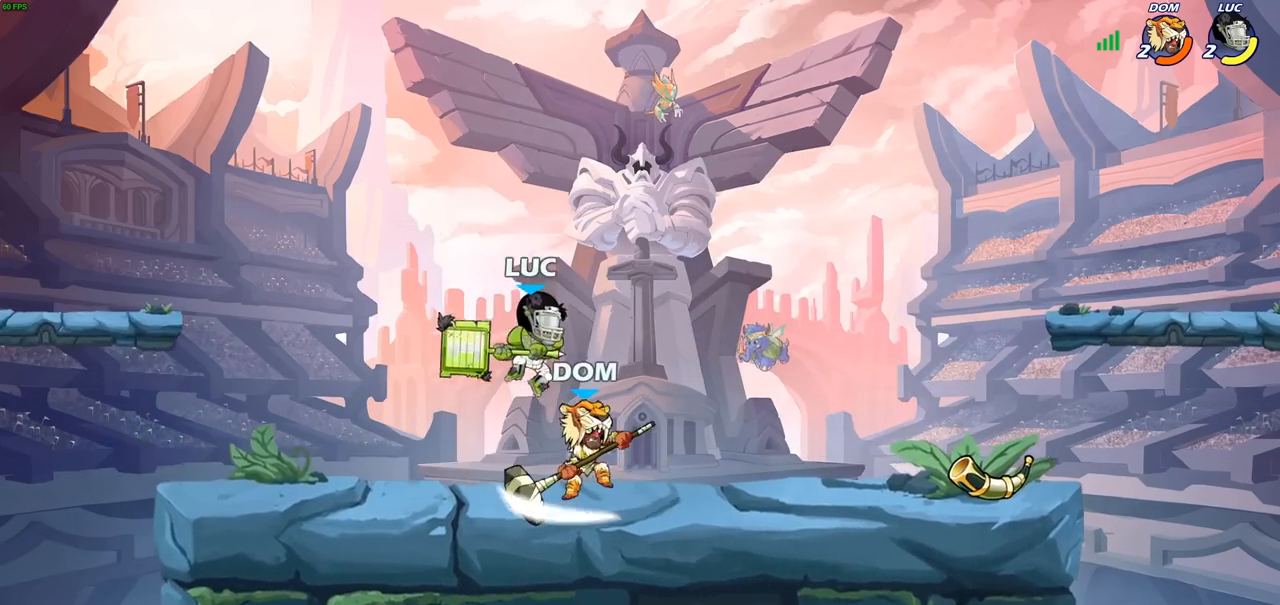
{"buttons": ["SQUARE"], "left_stick": "center", "right_stick": "center", "events": [[117, "SQUARE", "down"], [117, "left_stick", "center"], [200, "SQUARE", "up"], [283, "SQUARE", "down"], [383, "SQUARE", "up"], [450, "SQUARE", "down"]]}
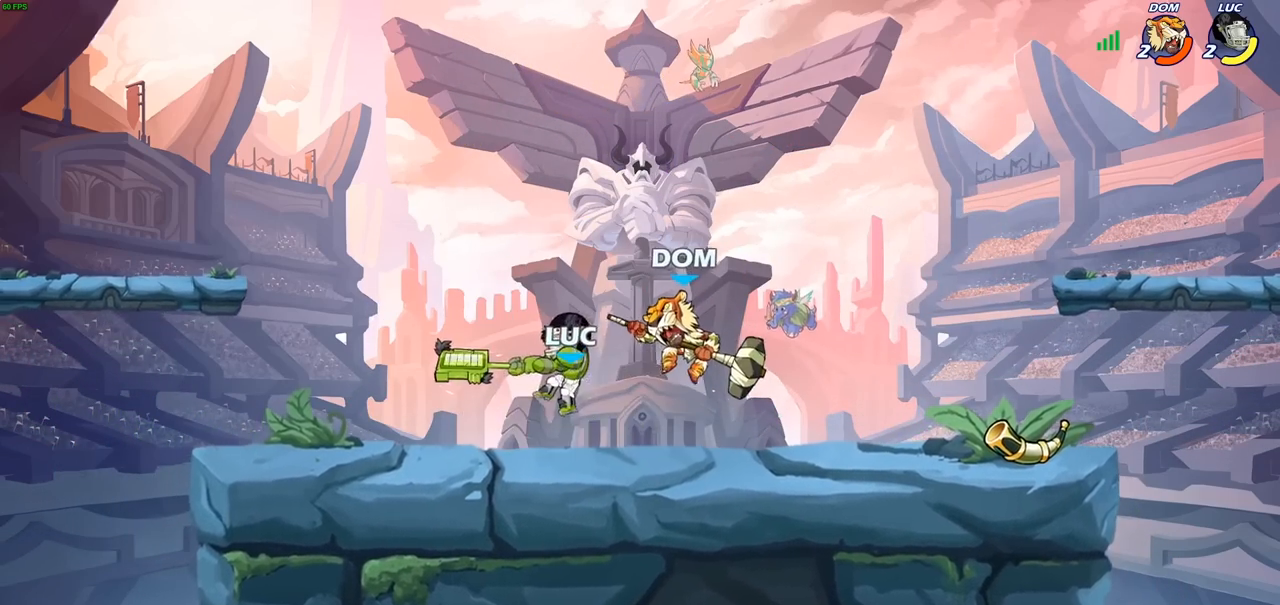
{"buttons": ["R2"], "left_stick": "right", "right_stick": "center", "events": [[50, "SQUARE", "up"], [133, "SQUARE", "down"], [233, "SQUARE", "up"], [283, "left_stick", "right"], [467, "R2", "down"]]}
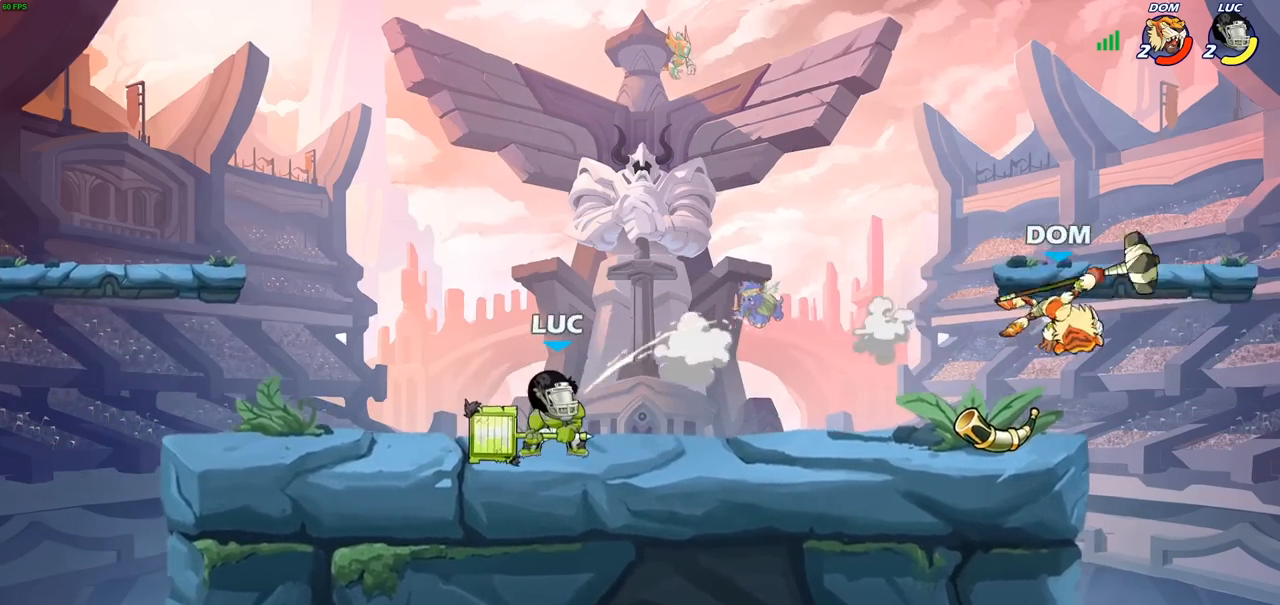
{"buttons": [], "left_stick": "down-right", "right_stick": "center", "events": [[200, "R2", "up"], [483, "left_stick", "down-right"]]}
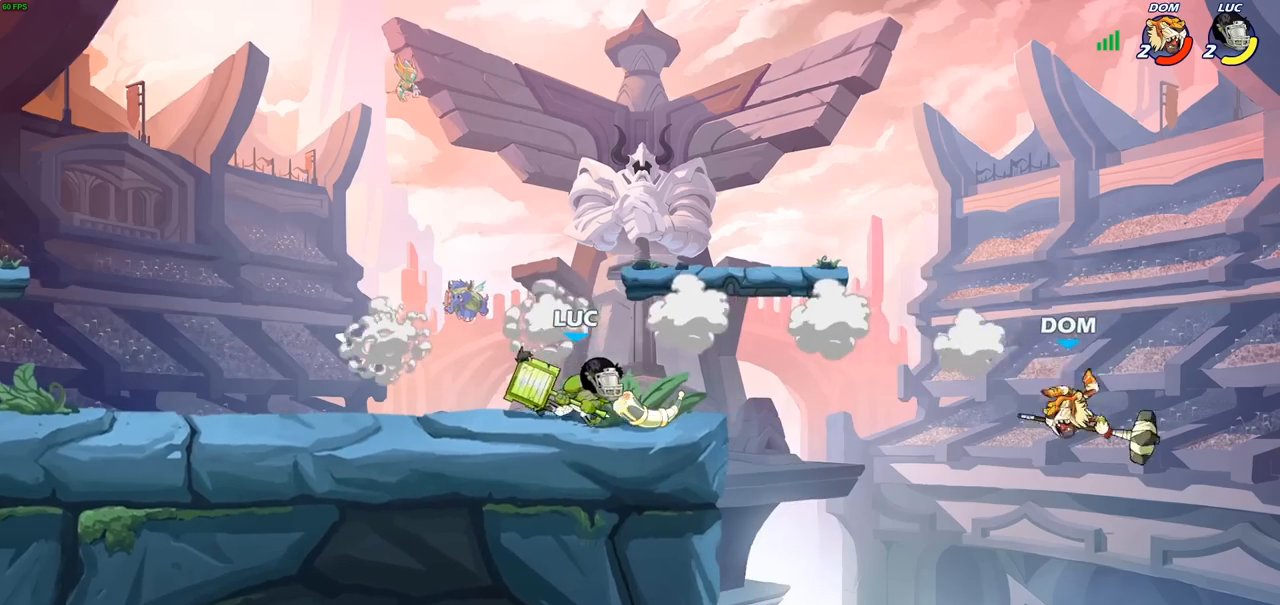
{"buttons": [], "left_stick": "center", "right_stick": "center", "events": [[33, "left_stick", "down"], [50, "CIRCLE", "down"], [300, "CIRCLE", "up"], [350, "left_stick", "center"]]}
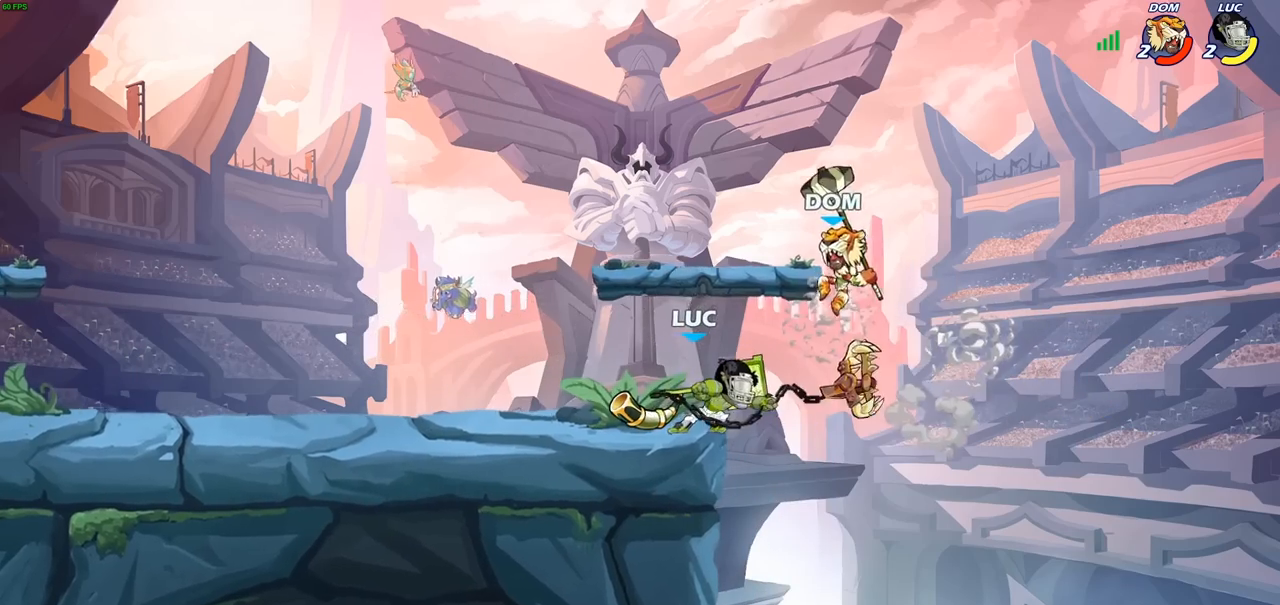
{"buttons": [], "left_stick": "center", "right_stick": "center", "events": []}
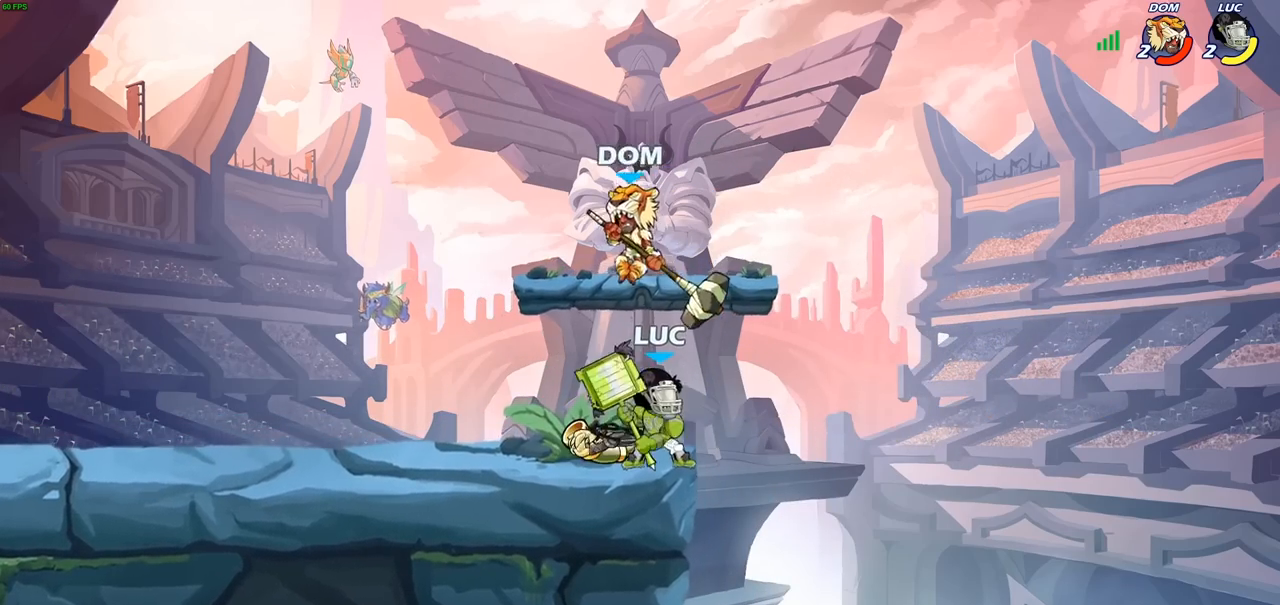
{"buttons": ["SQUARE"], "left_stick": "down", "right_stick": "center", "events": [[17, "left_stick", "left"], [167, "left_stick", "center"], [367, "left_stick", "down"], [450, "SQUARE", "down"]]}
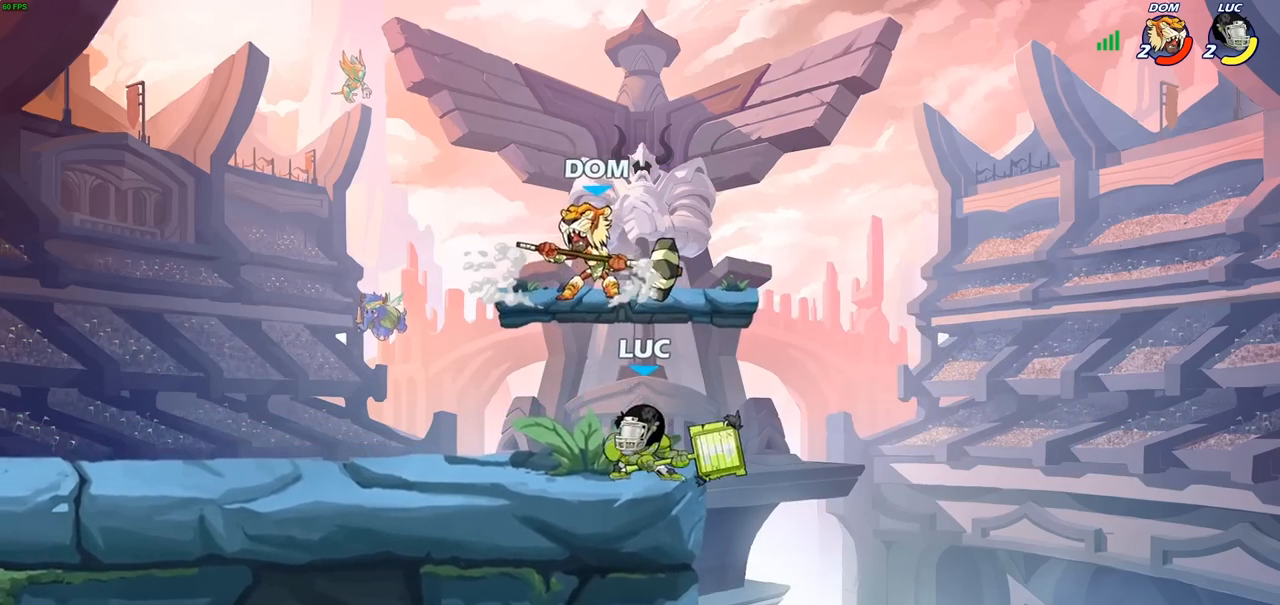
{"buttons": [], "left_stick": "center", "right_stick": "center", "events": [[33, "SQUARE", "up"], [100, "left_stick", "center"]]}
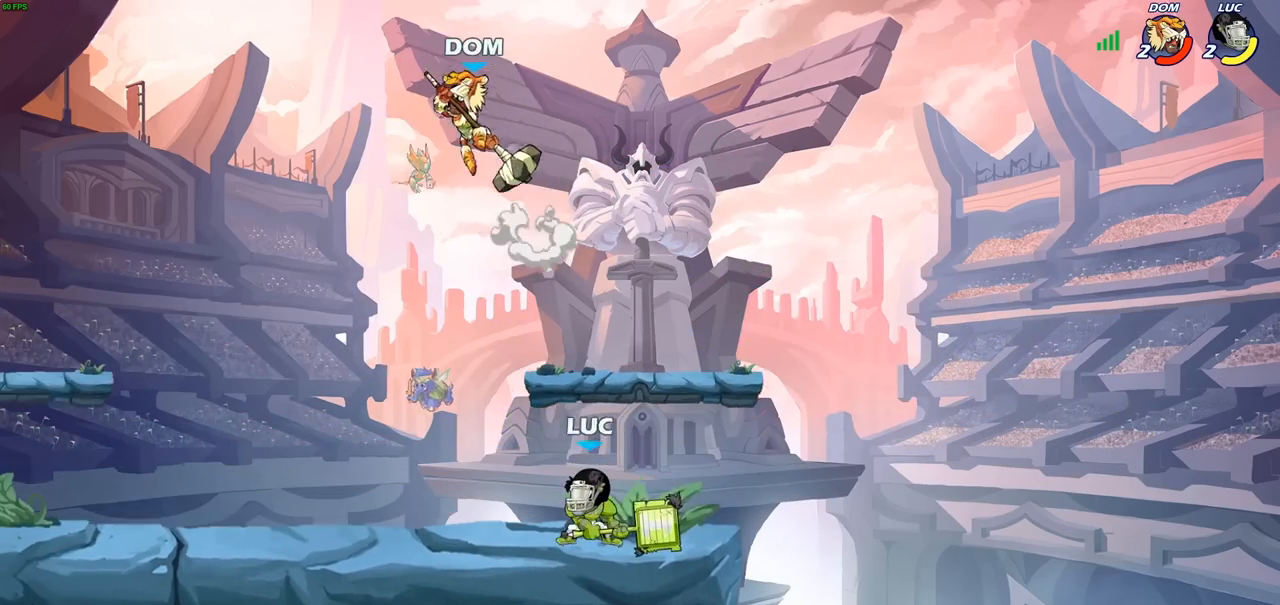
{"buttons": [], "left_stick": "center", "right_stick": "center", "events": []}
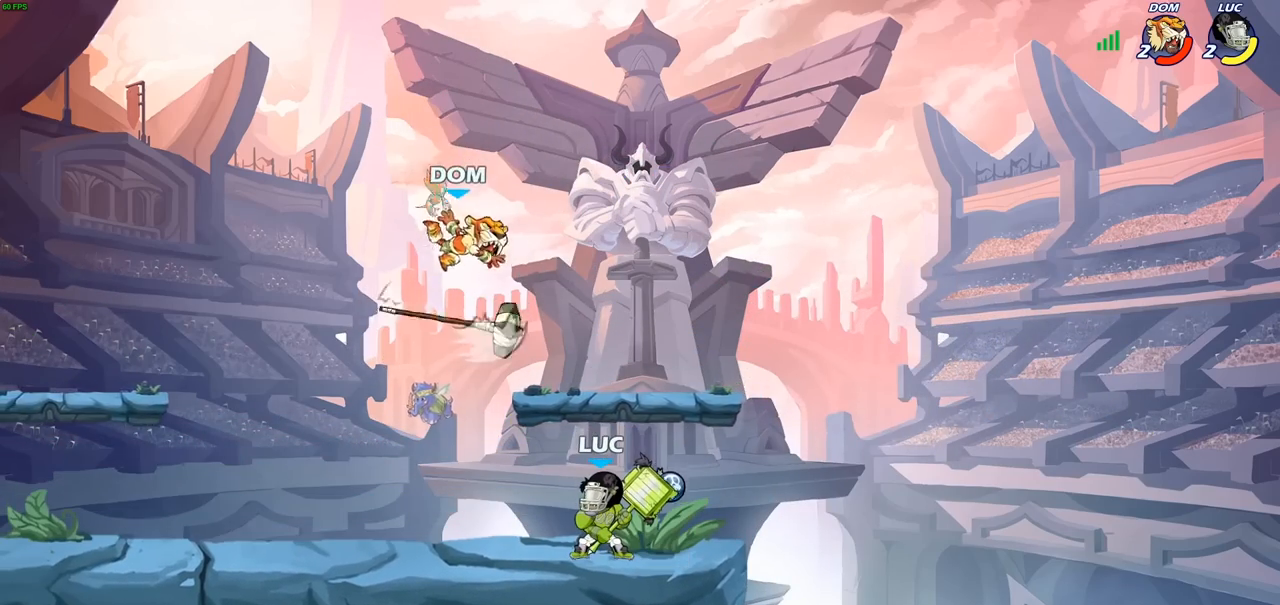
{"buttons": [], "left_stick": "center", "right_stick": "center", "events": [[83, "left_stick", "down"], [133, "CIRCLE", "down"], [200, "CIRCLE", "up"], [250, "left_stick", "center"]]}
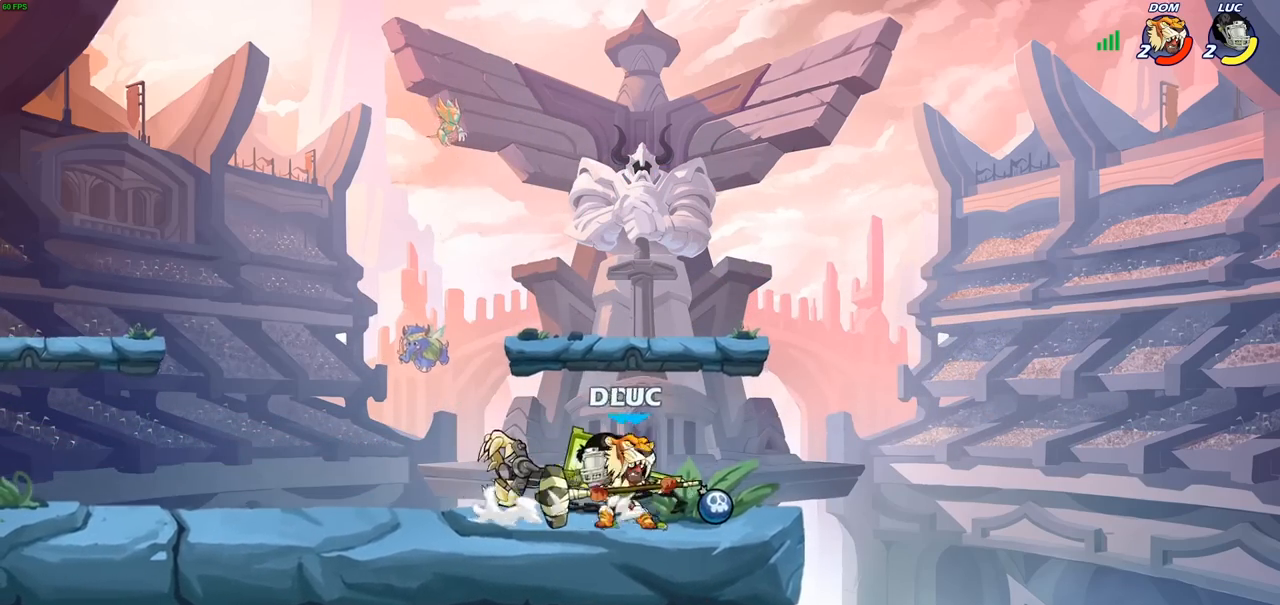
{"buttons": [], "left_stick": "right", "right_stick": "center", "events": [[417, "left_stick", "right"]]}
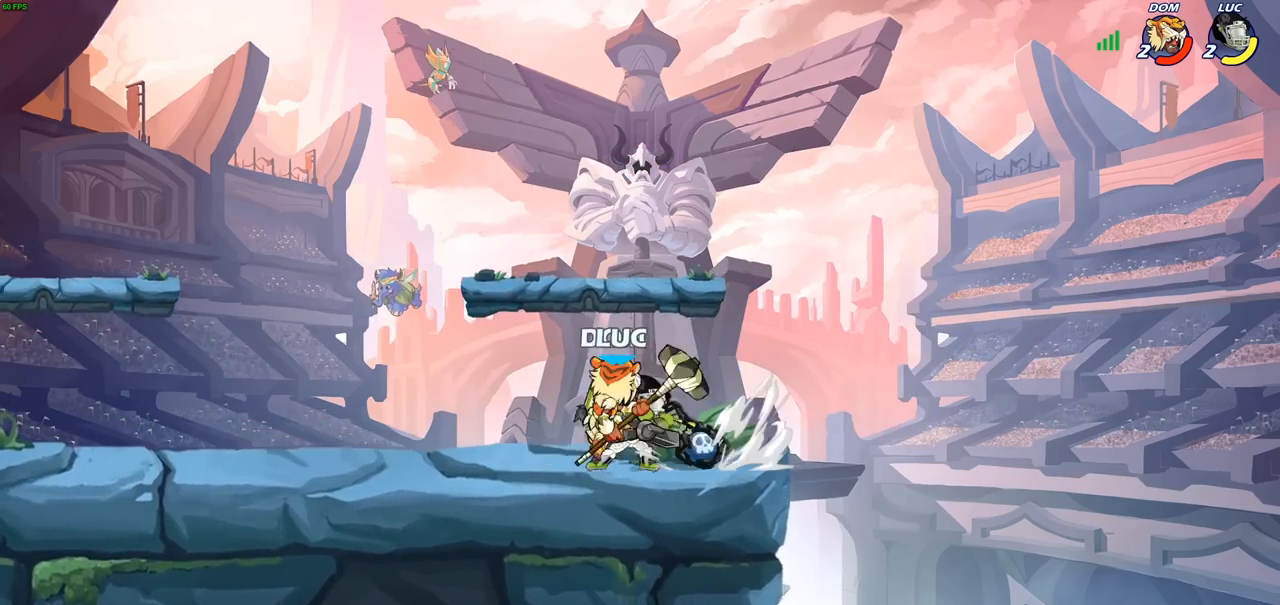
{"buttons": [], "left_stick": "center", "right_stick": "center", "events": [[267, "left_stick", "left"], [350, "SQUARE", "down"], [433, "SQUARE", "up"], [500, "left_stick", "center"]]}
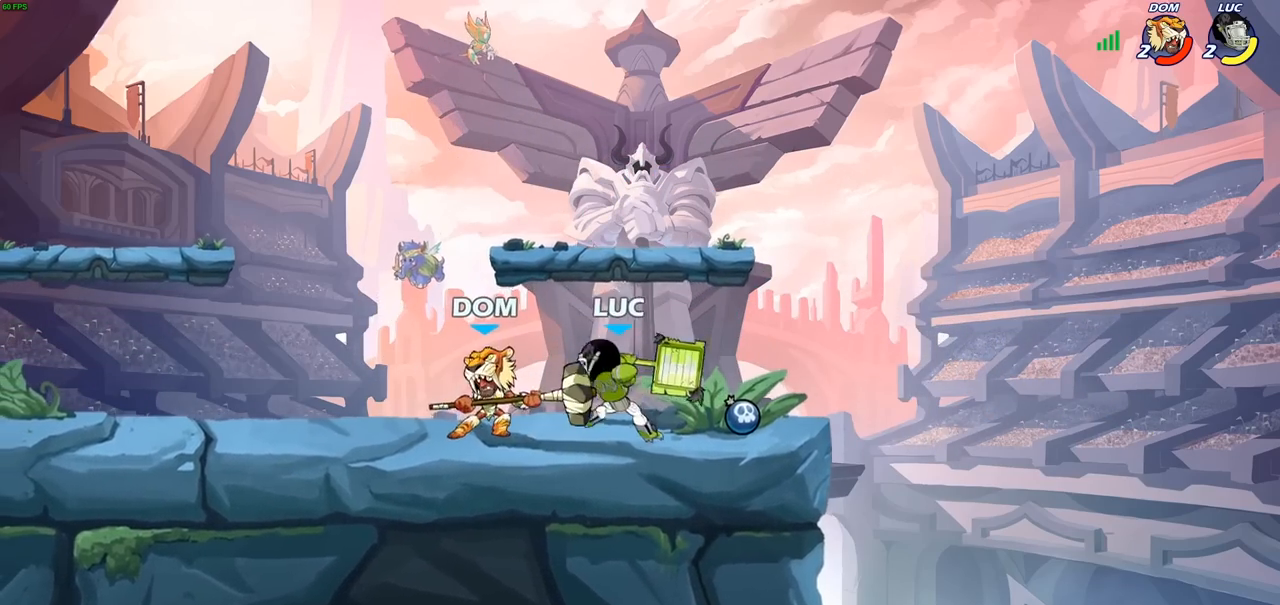
{"buttons": [], "left_stick": "right", "right_stick": "center", "events": [[300, "CROSS", "down"], [300, "left_stick", "left"], [333, "SQUARE", "down"], [400, "CROSS", "up"], [400, "SQUARE", "up"], [417, "left_stick", "center"], [467, "left_stick", "right"]]}
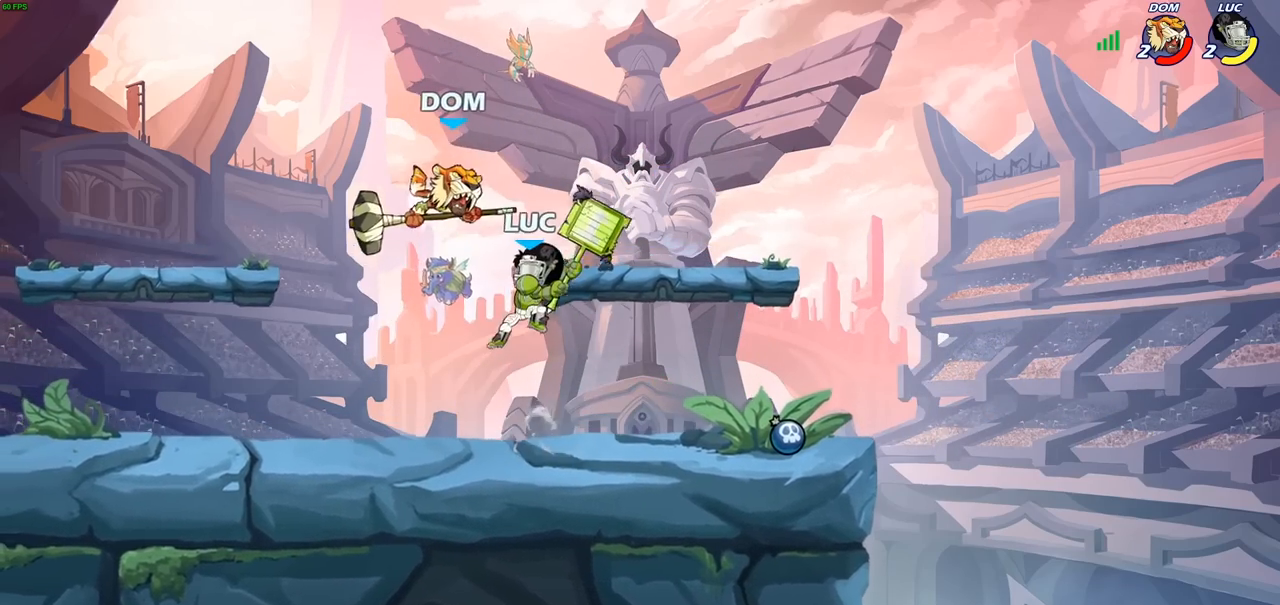
{"buttons": [], "left_stick": "right", "right_stick": "center", "events": []}
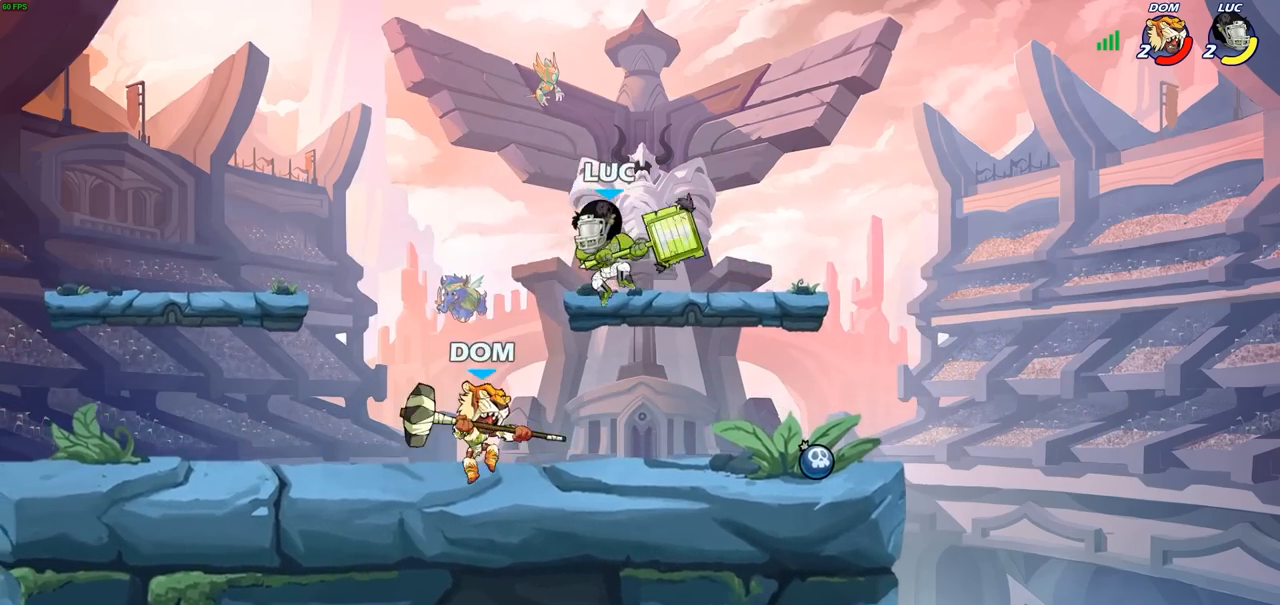
{"buttons": ["SQUARE"], "left_stick": "right", "right_stick": "center", "events": [[17, "CROSS", "down"], [50, "left_stick", "up-left"], [100, "R2", "down"], [150, "CROSS", "up"], [250, "left_stick", "down-left"], [300, "R2", "up"], [383, "left_stick", "down-right"], [433, "SQUARE", "down"], [450, "left_stick", "right"]]}
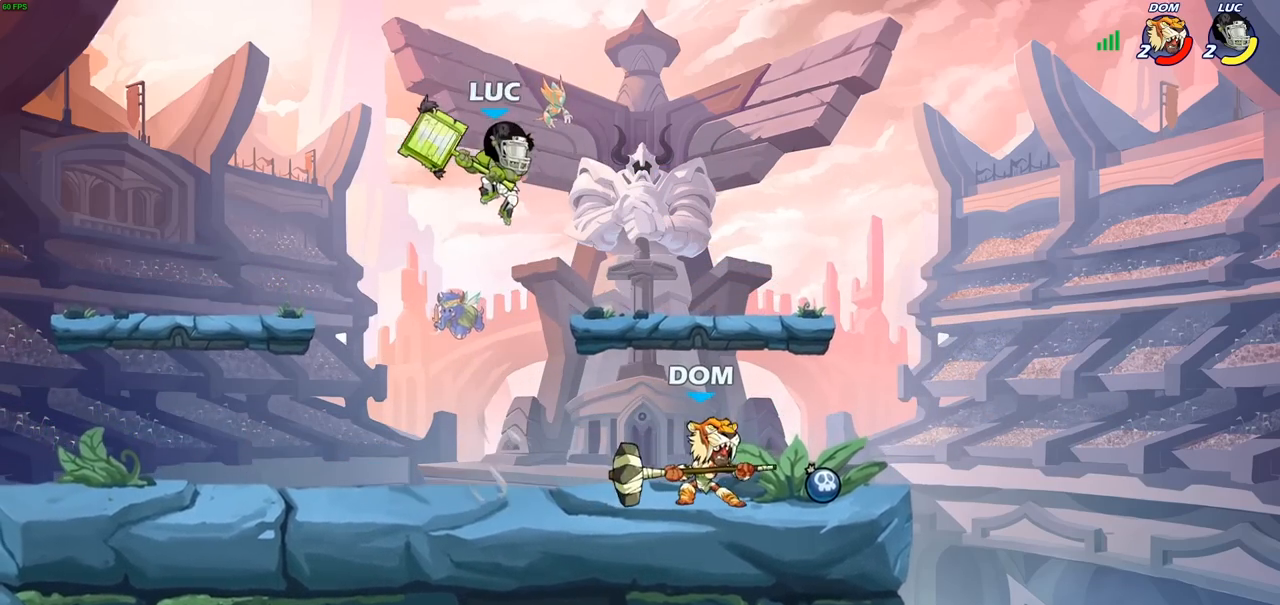
{"buttons": [], "left_stick": "right", "right_stick": "center", "events": [[50, "SQUARE", "up"]]}
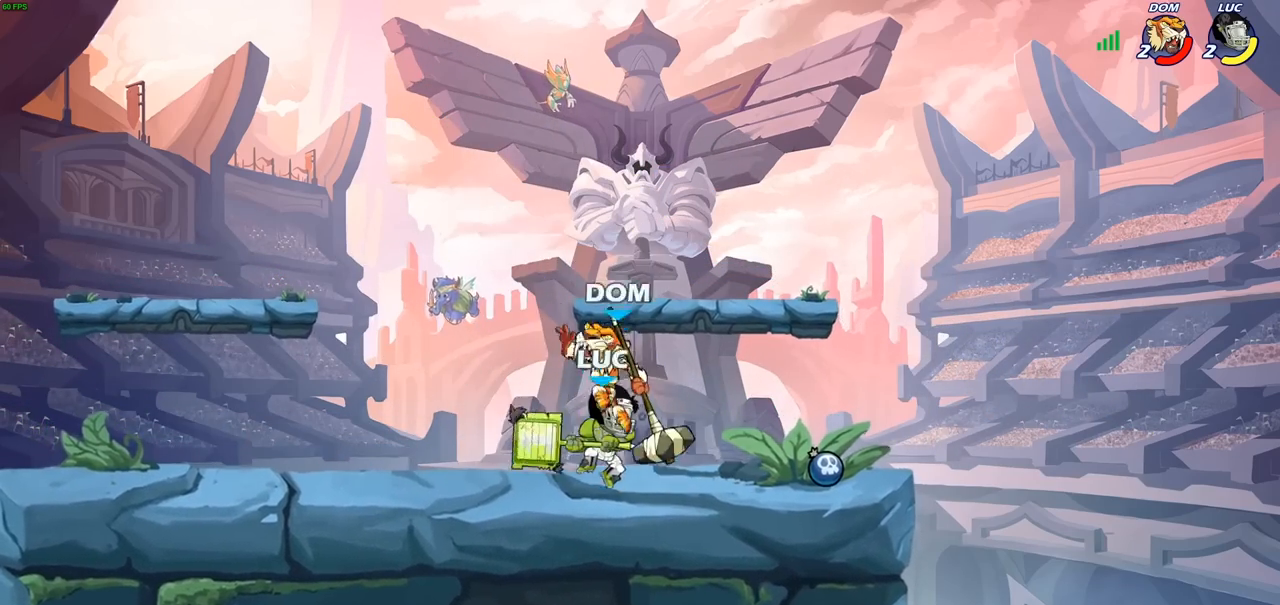
{"buttons": ["SQUARE"], "left_stick": "down-left", "right_stick": "center", "events": [[150, "left_stick", "left"], [400, "left_stick", "down-left"], [450, "SQUARE", "down"]]}
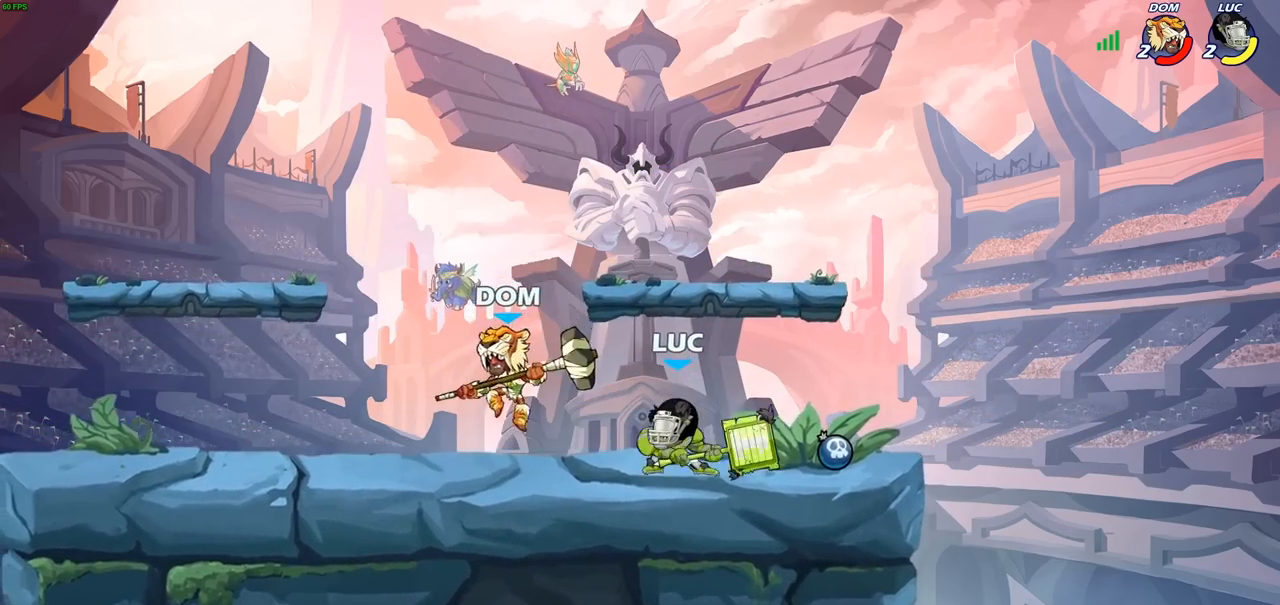
{"buttons": [], "left_stick": "left", "right_stick": "center", "events": [[17, "left_stick", "down"], [33, "SQUARE", "up"], [133, "left_stick", "center"], [450, "left_stick", "left"]]}